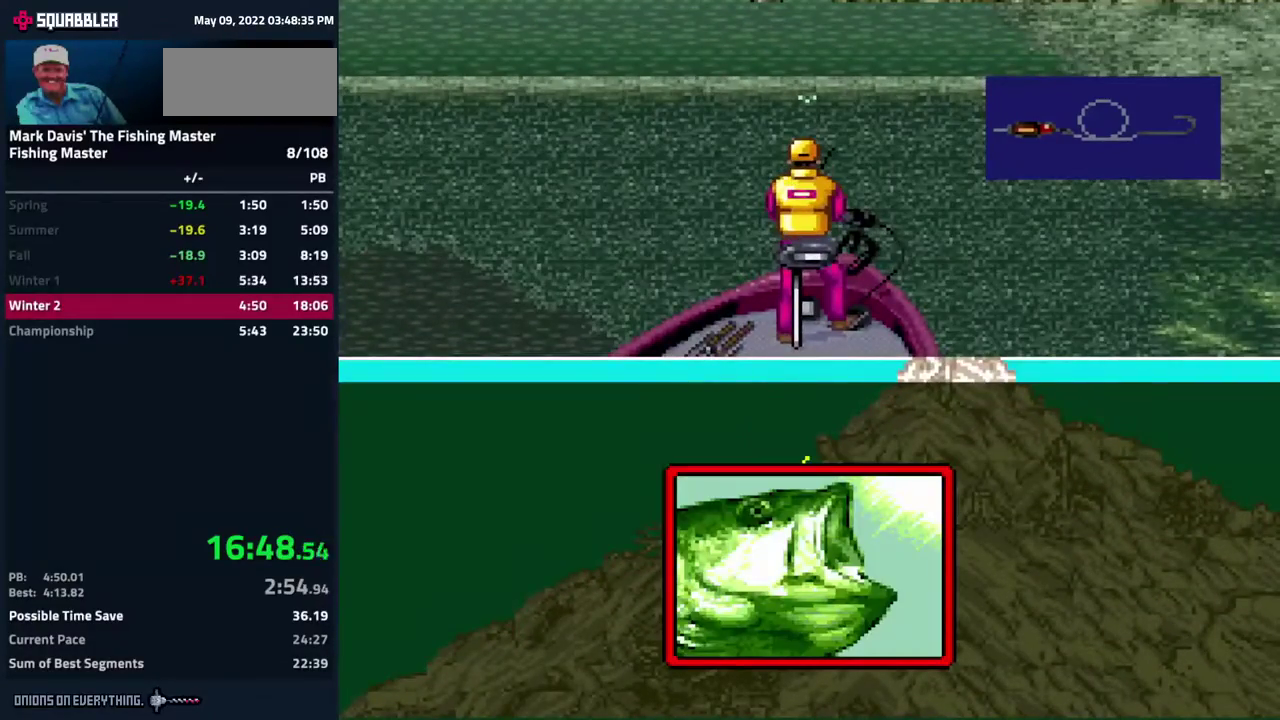
Gameplay with a controller (Nintendo layout); each line is a JSON object with the inputs held at the frame after it. "events" lists button and stick changes between this image and that frame as [ms after this image, input, new state], when the widget could be followed in between. Not read: L3 R3.
{"buttons": ["A", "DPAD_DOWN"], "events": [[100, "A", "down"], [150, "A", "up"], [167, "A", "down"], [333, "A", "up"], [350, "A", "down"], [433, "A", "up"], [450, "A", "down"]]}
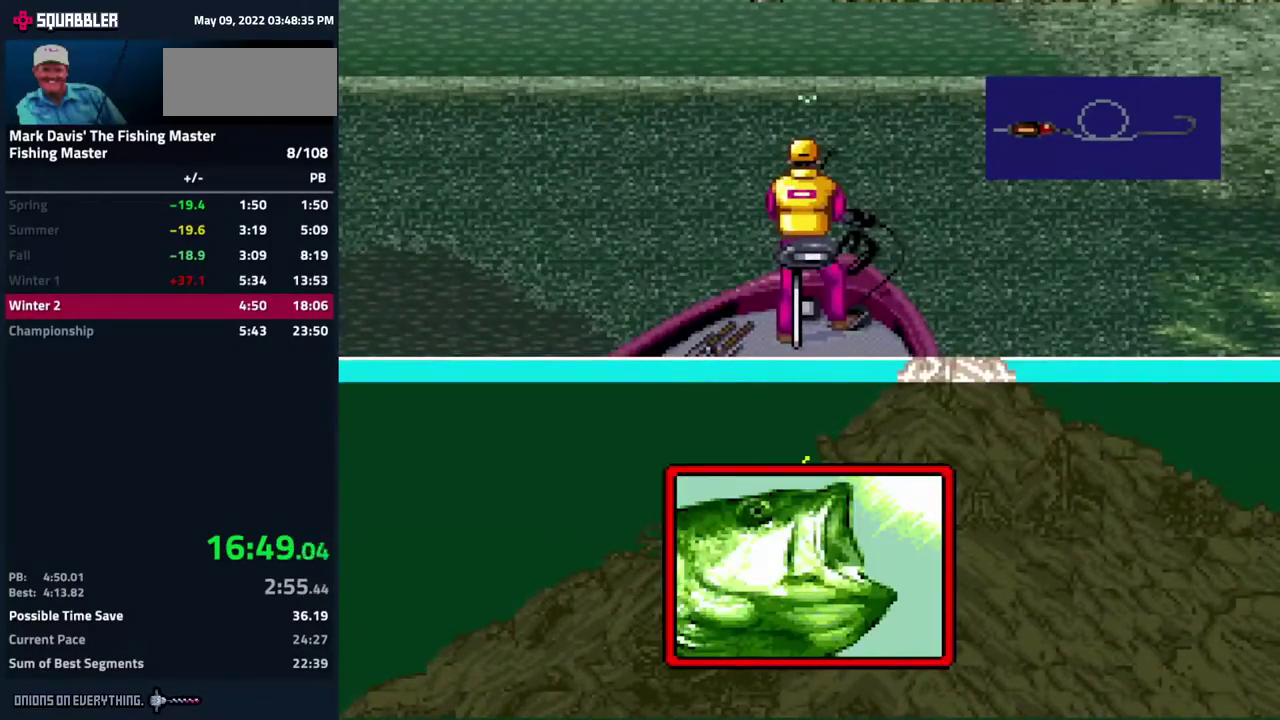
{"buttons": ["DPAD_DOWN"], "events": [[83, "A", "up"], [133, "A", "down"], [150, "A", "up"], [183, "A", "down"], [250, "A", "up"], [350, "A", "down"], [417, "A", "up"], [433, "A", "down"], [483, "A", "up"]]}
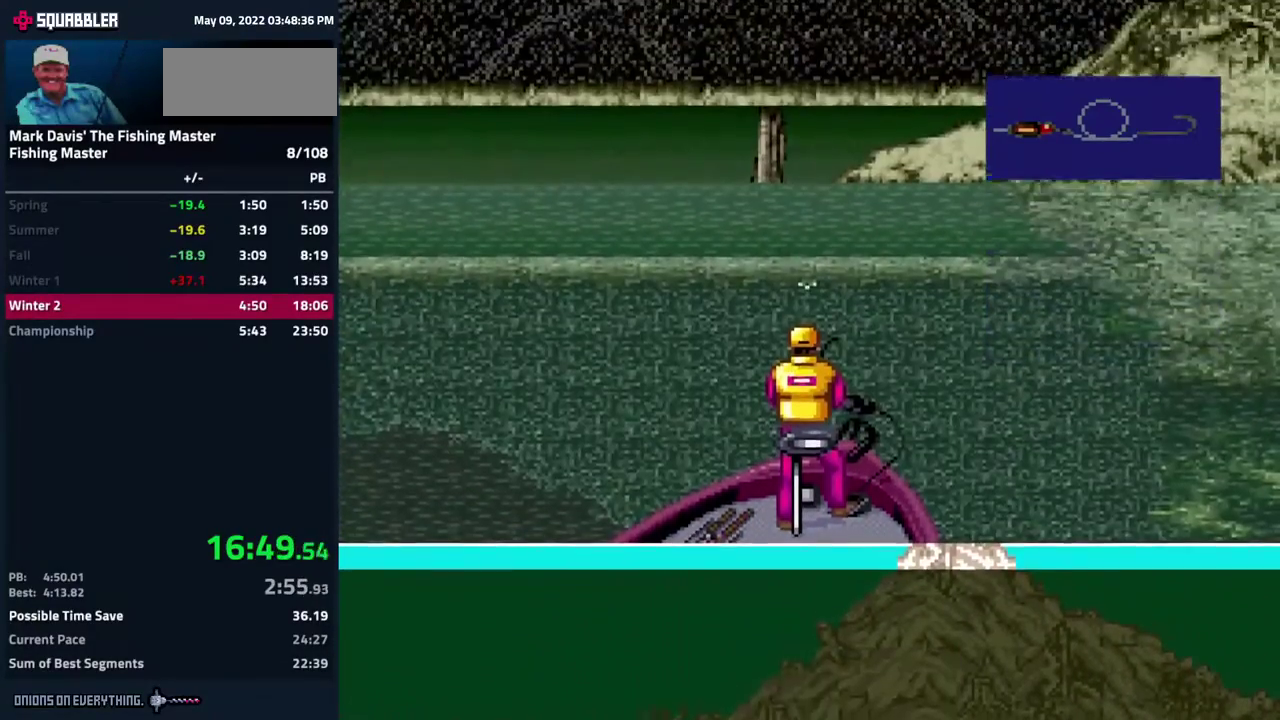
{"buttons": ["DPAD_DOWN"], "events": [[17, "A", "down"], [200, "A", "up"], [217, "A", "down"], [283, "A", "up"], [317, "A", "down"], [333, "A", "up"], [383, "A", "down"], [467, "A", "up"]]}
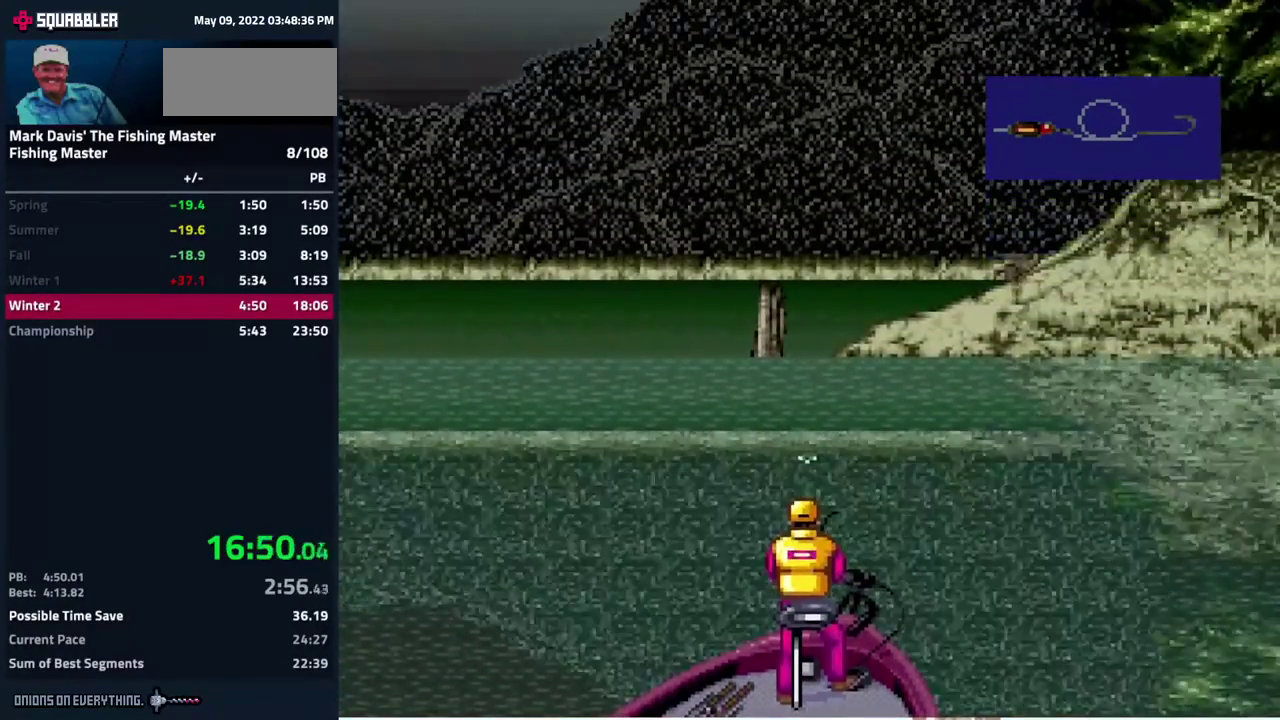
{"buttons": ["DPAD_DOWN"], "events": [[67, "A", "down"], [300, "A", "up"], [350, "A", "down"], [383, "A", "up"], [417, "A", "down"], [500, "A", "up"]]}
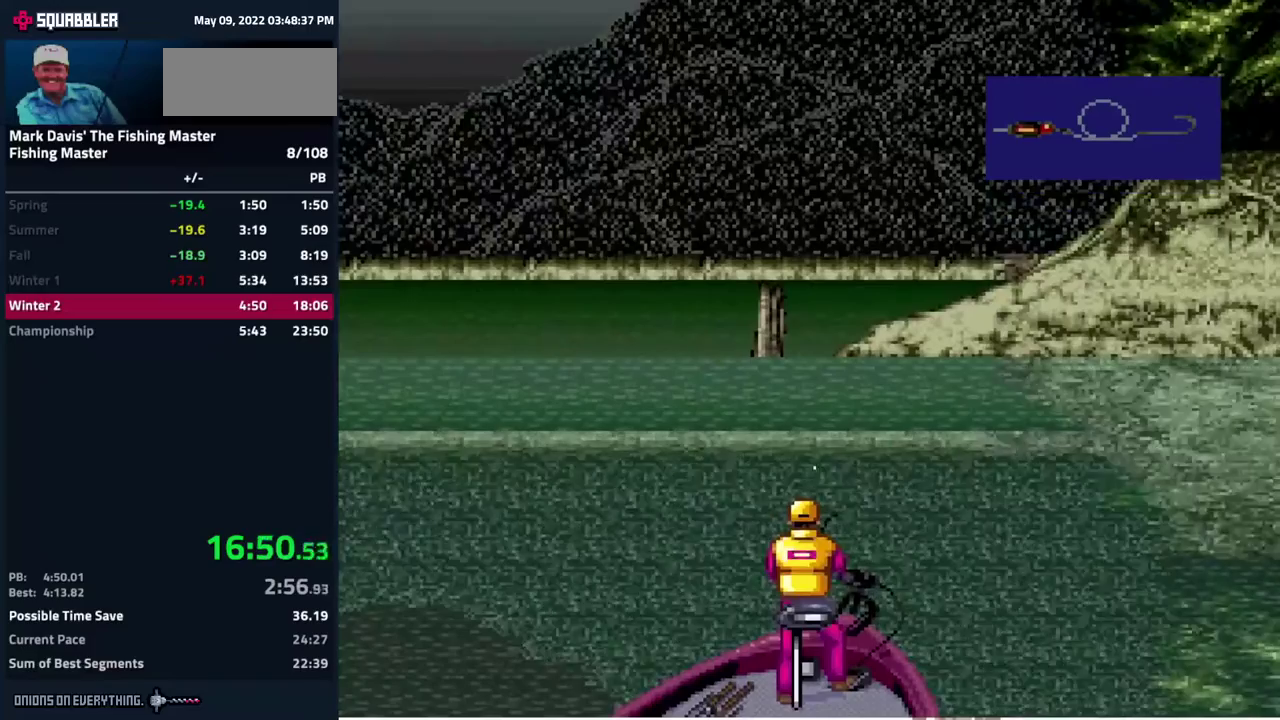
{"buttons": ["A", "DPAD_DOWN"], "events": [[83, "A", "down"], [333, "A", "up"], [383, "A", "down"], [417, "A", "up"], [450, "A", "down"]]}
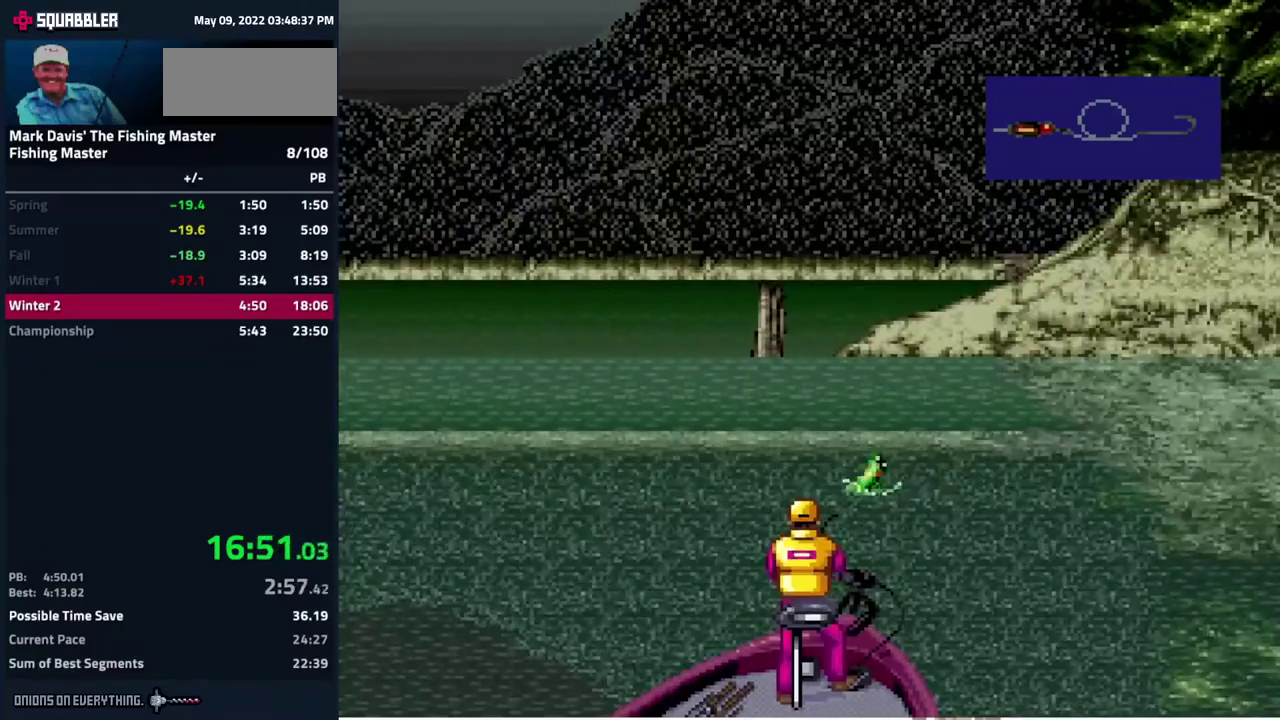
{"buttons": ["A", "DPAD_DOWN"]}
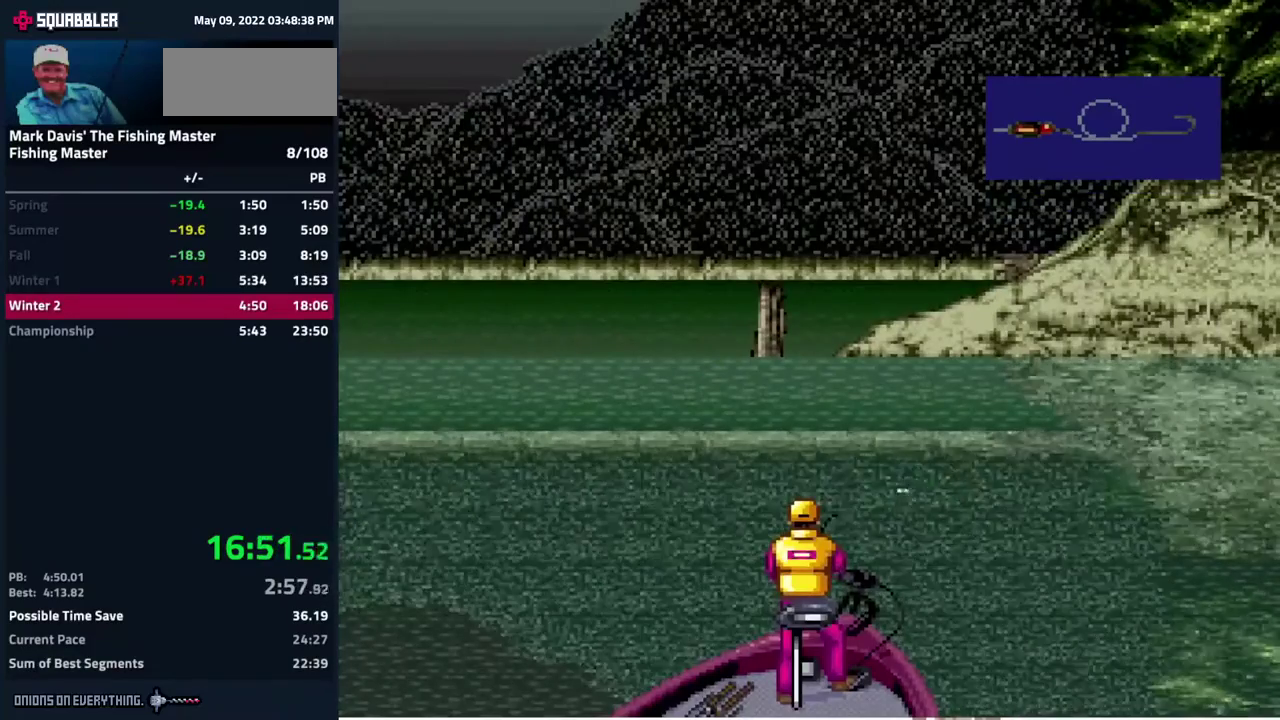
{"buttons": ["A", "DPAD_DOWN"], "events": [[83, "A", "up"], [133, "A", "down"], [167, "A", "up"], [200, "A", "down"], [267, "A", "up"], [300, "A", "down"], [350, "A", "up"], [383, "A", "down"]]}
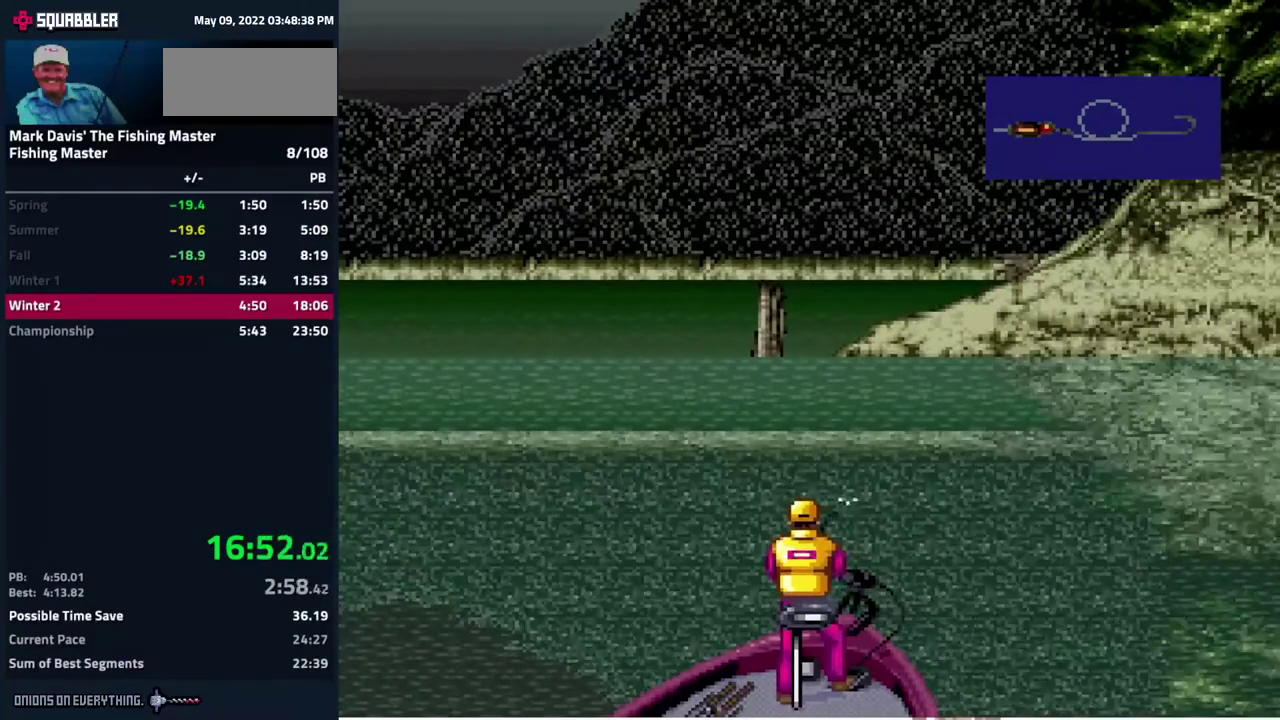
{"buttons": ["DPAD_DOWN"], "events": [[33, "A", "up"], [67, "A", "down"], [150, "A", "up"], [183, "A", "down"], [217, "A", "up"], [250, "A", "down"], [400, "A", "up"], [433, "A", "down"], [483, "A", "up"]]}
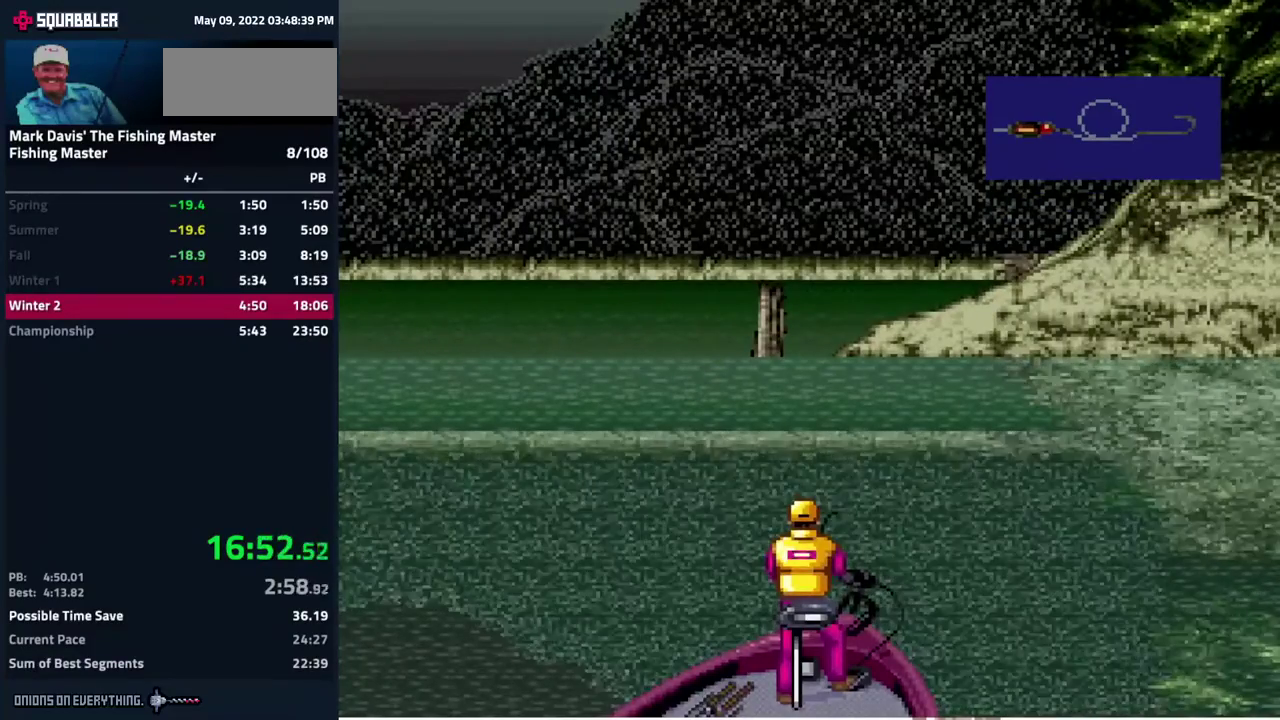
{"buttons": ["A", "DPAD_DOWN"], "events": [[100, "A", "down"], [167, "A", "up"], [283, "A", "down"], [350, "A", "up"], [467, "A", "down"]]}
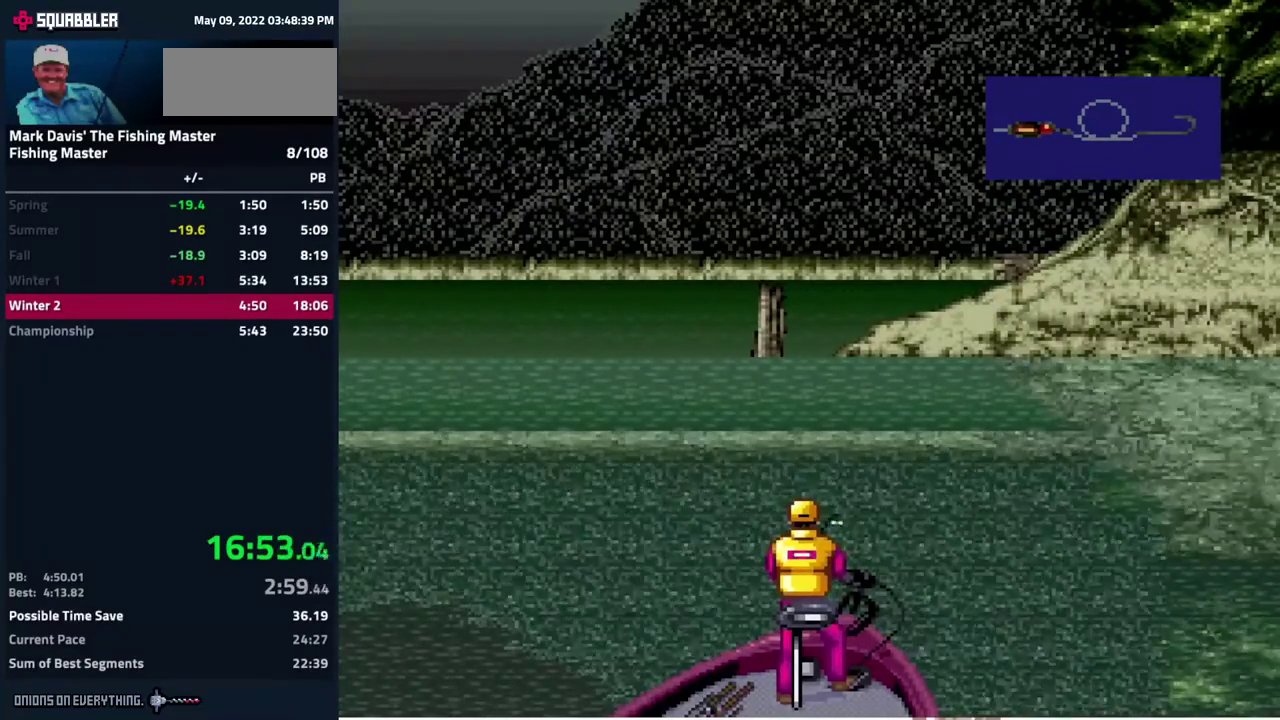
{"buttons": ["DPAD_DOWN"], "events": [[17, "A", "up"], [150, "A", "down"], [400, "A", "up"], [433, "A", "down"], [467, "A", "up"]]}
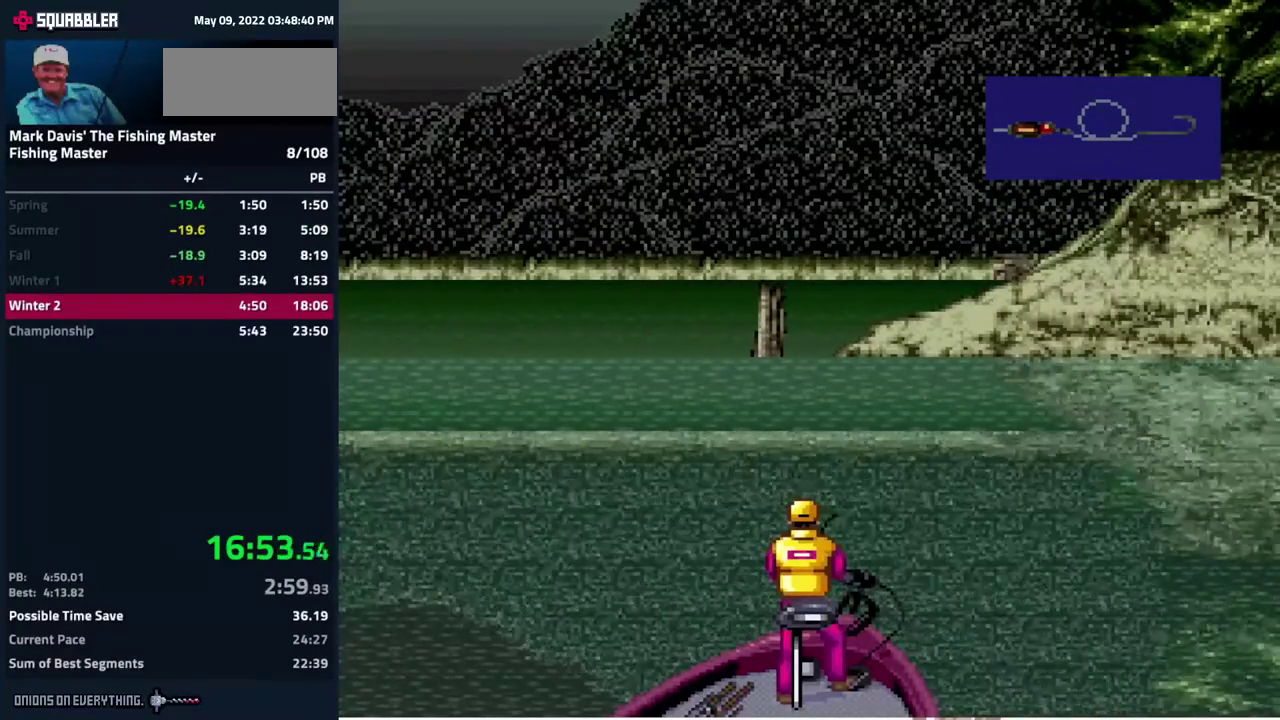
{"buttons": ["DPAD_DOWN"], "events": [[17, "A", "down"], [67, "A", "up"], [100, "A", "down"], [133, "A", "up"], [183, "A", "down"], [217, "A", "up"], [250, "A", "down"], [300, "A", "up"], [317, "A", "down"], [333, "A", "up"], [350, "A", "down"], [400, "A", "up"], [450, "A", "down"], [483, "A", "up"]]}
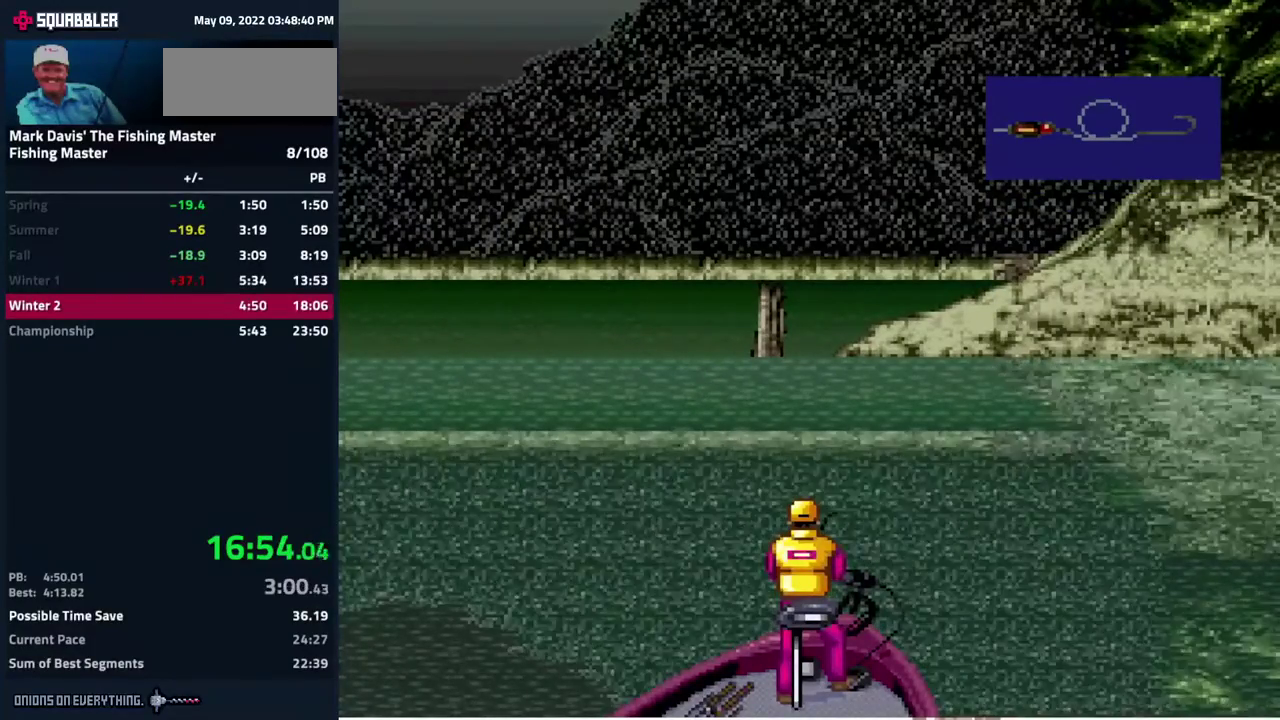
{"buttons": ["A", "DPAD_DOWN"], "events": [[17, "A", "down"], [67, "A", "up"], [100, "A", "down"], [150, "A", "up"], [217, "A", "down"], [250, "A", "up"], [300, "A", "down"], [367, "A", "up"], [383, "A", "down"], [433, "A", "up"], [483, "A", "down"]]}
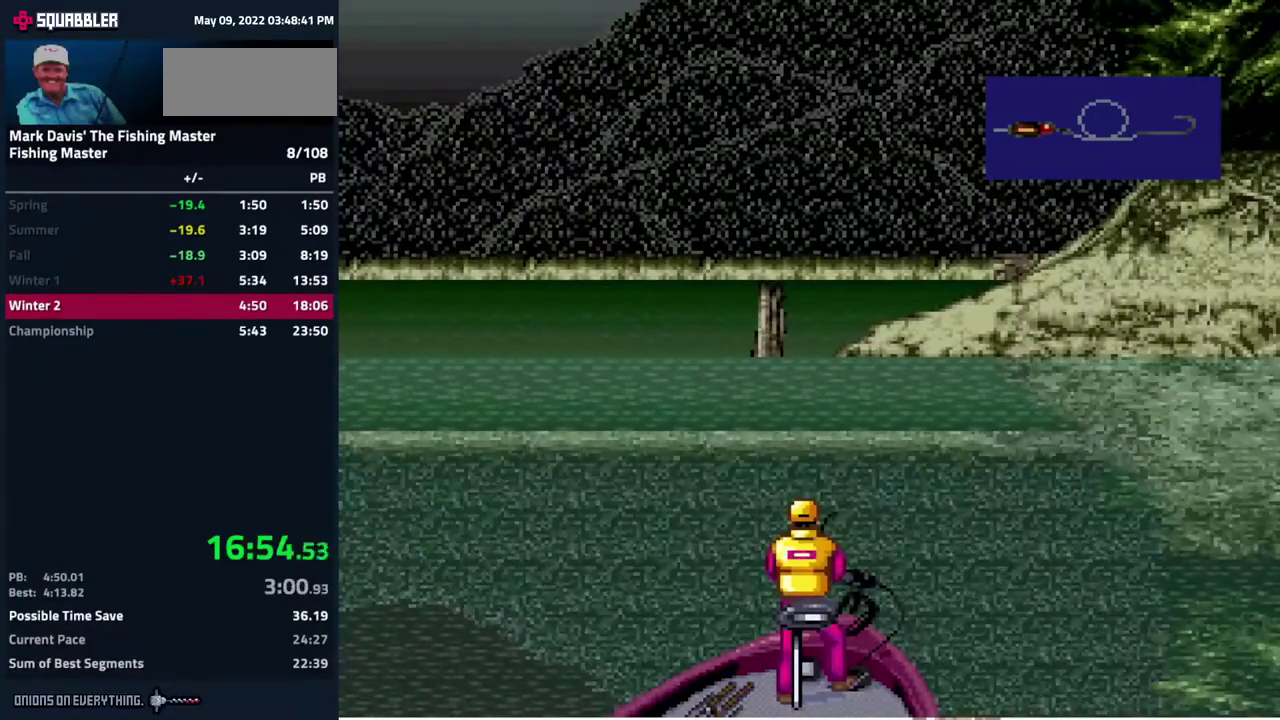
{"buttons": ["A", "DPAD_DOWN"]}
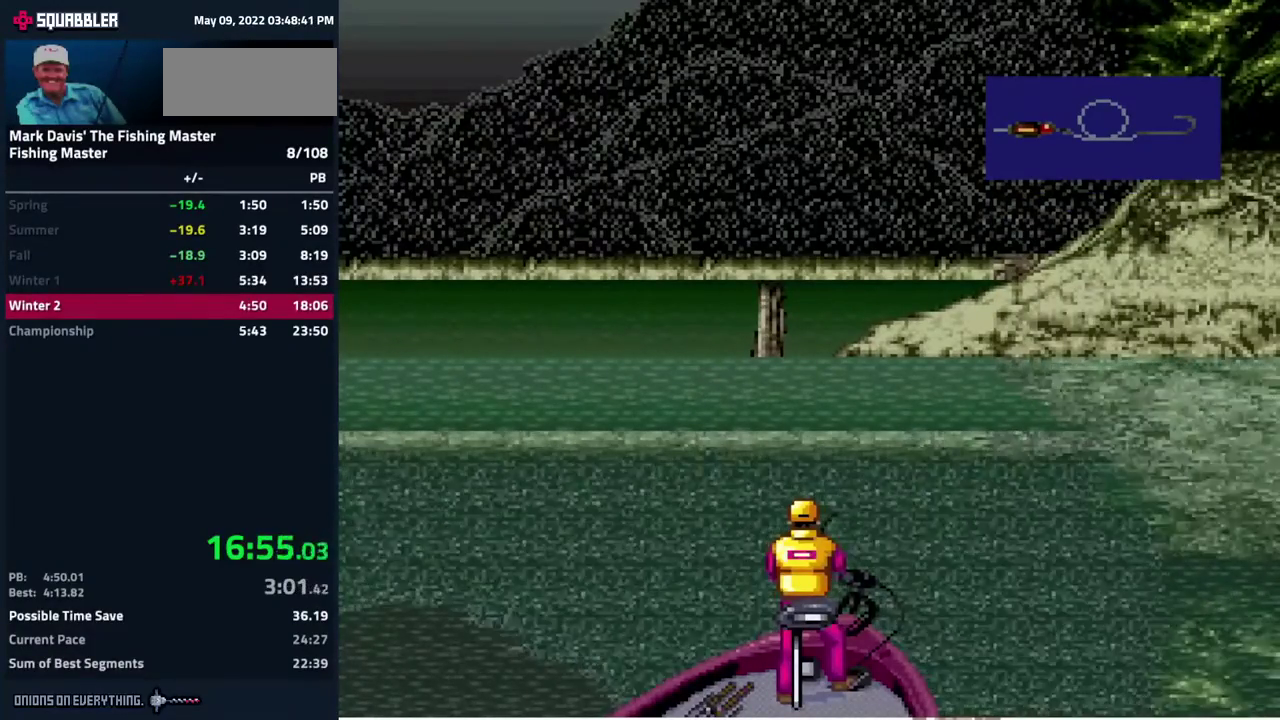
{"buttons": ["DPAD_DOWN"]}
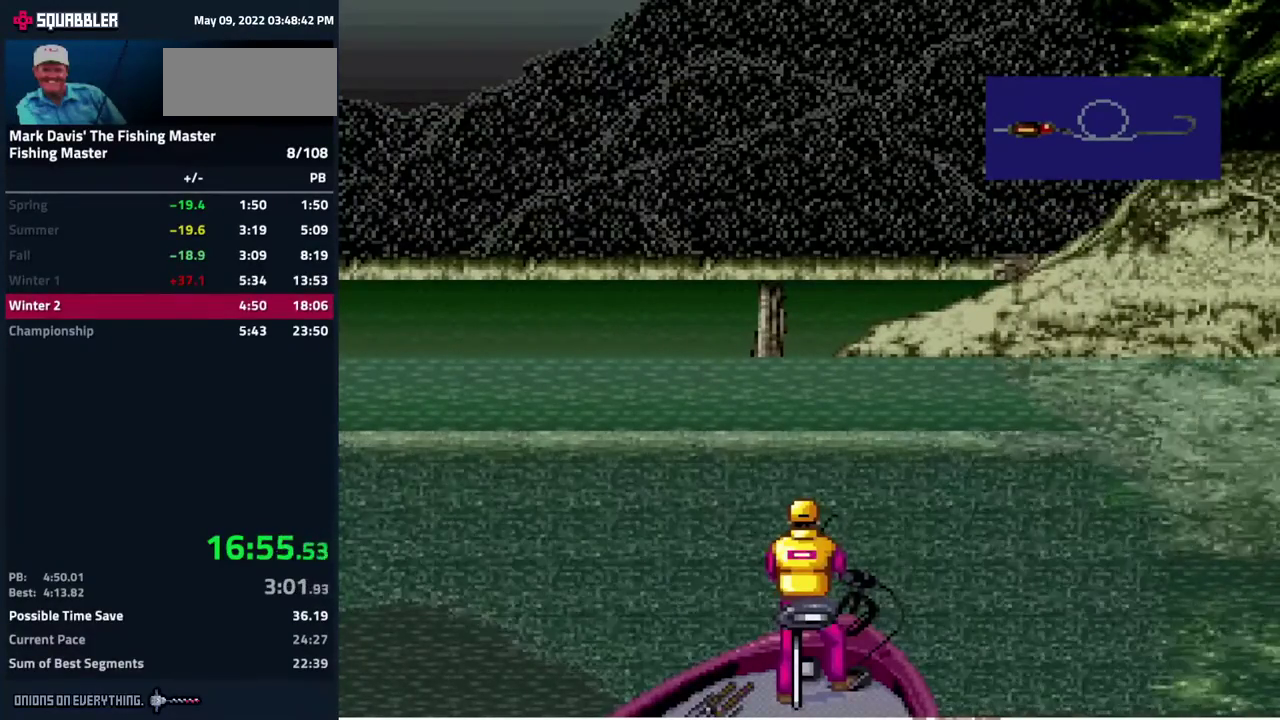
{"buttons": ["DPAD_DOWN"]}
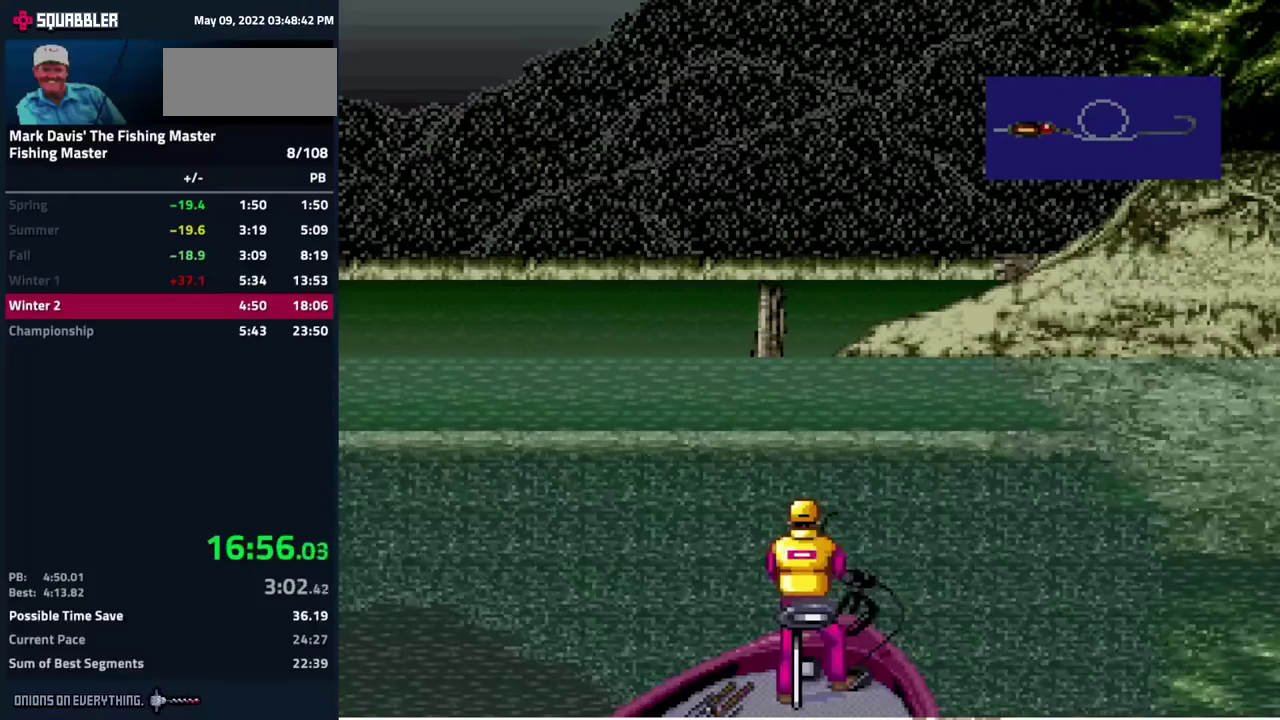
{"buttons": ["A", "DPAD_DOWN"]}